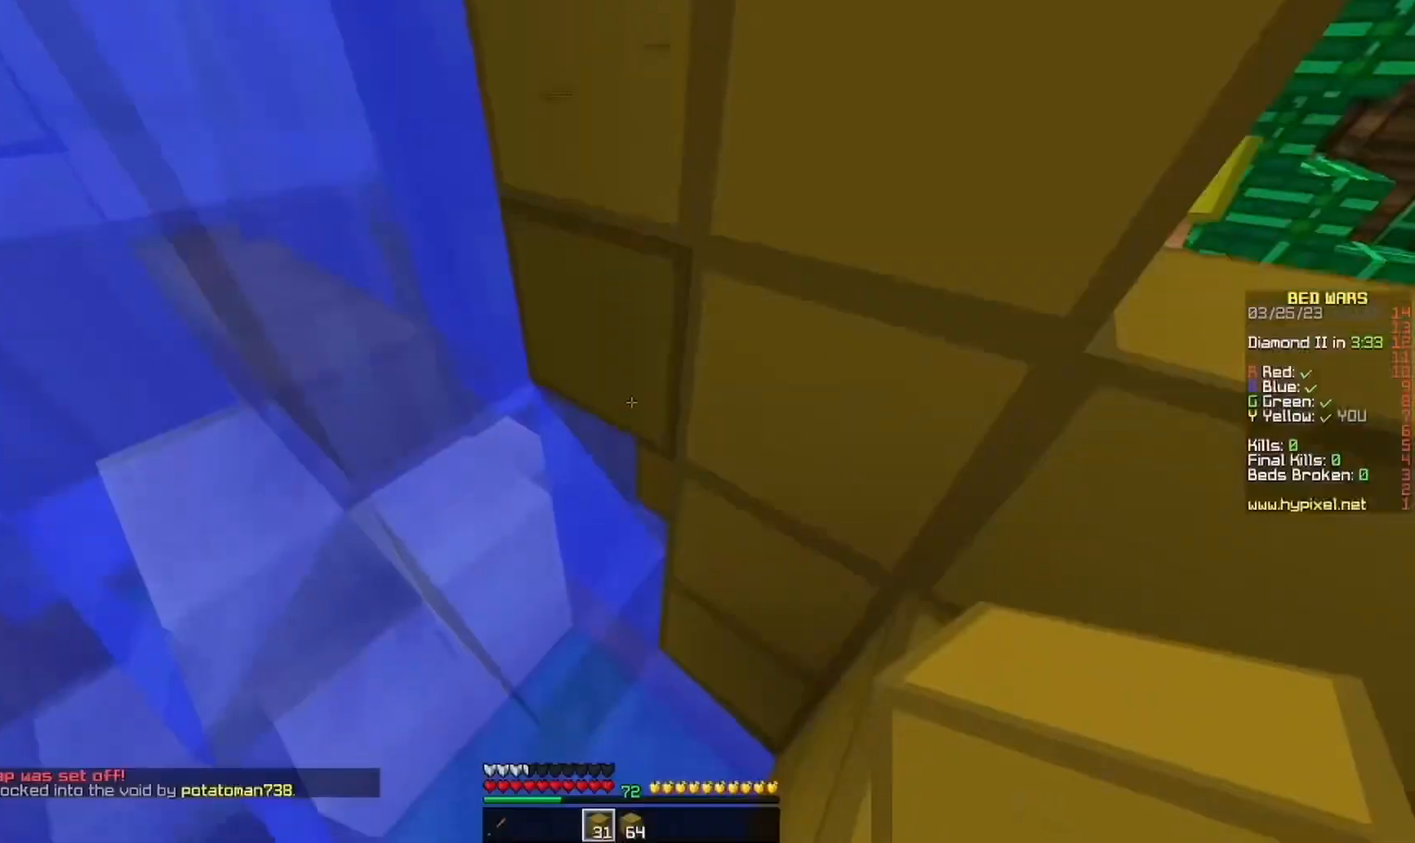
Gameplay with keyboard and mouse; each line is a JSON object with the keys and mouse buttons held at the frame after it. "events" lists presses ("down") and releases ("up") of "a", "d", "s", "w", "mouse_left" and "mouse_right" between this image and that frame as [ms after this image, input, new state], when the widget could be followed in between. "mouse_left", "mouse_right" = the "left", "right" buttons of the "mouse" list. No other keys are recorded. Fast repeated clicks can show as one long hold. Mouse movement is not recorded.
{"keys": [], "mouse": [], "events": [[167, "d", "down"], [367, "d", "up"]]}
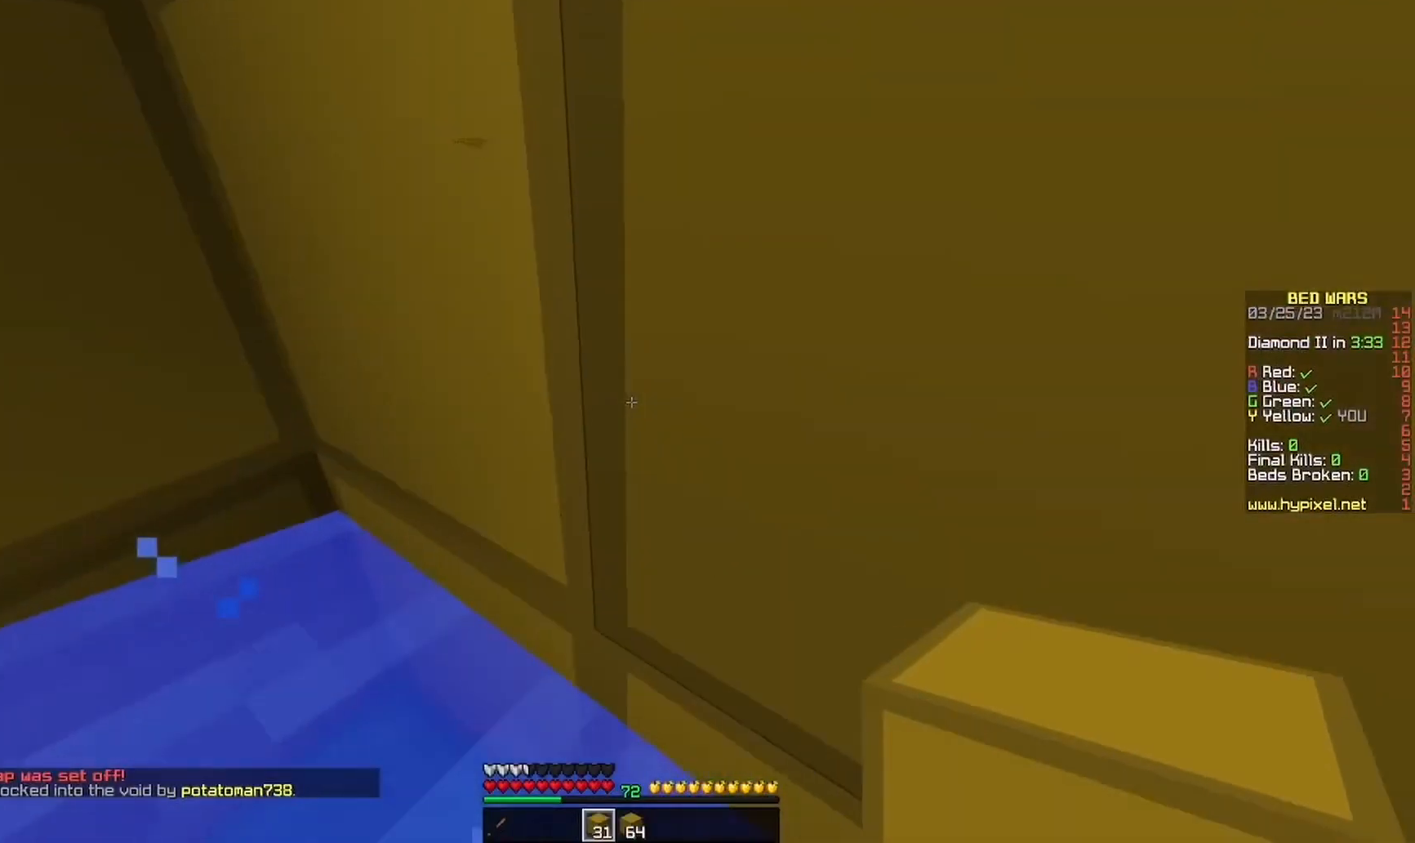
{"keys": ["a"], "mouse": [], "events": [[100, "w", "down"], [467, "w", "up"], [500, "a", "down"]]}
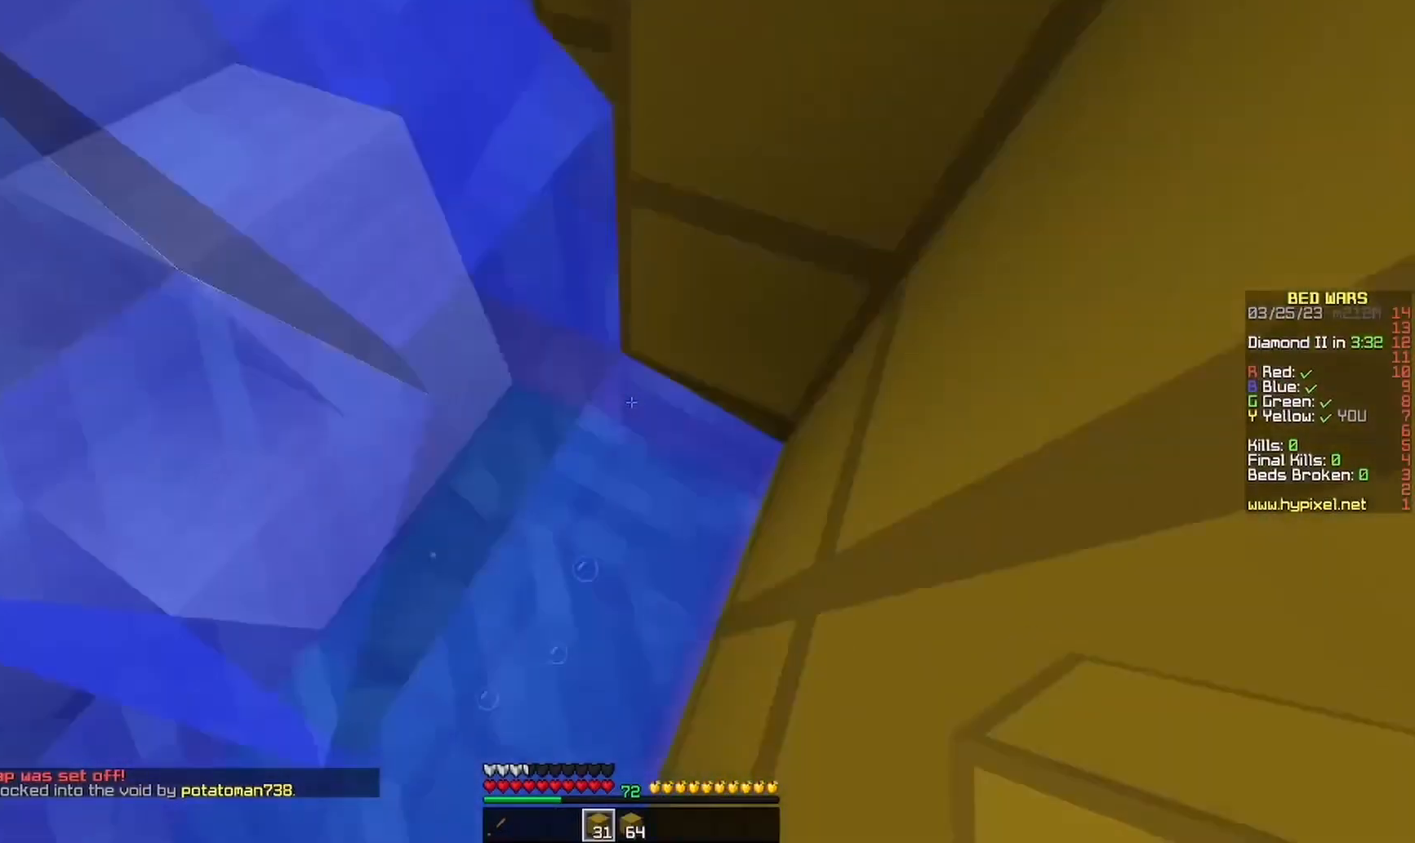
{"keys": ["d", "w"], "mouse": [], "events": [[133, "w", "down"], [300, "a", "up"], [467, "d", "down"]]}
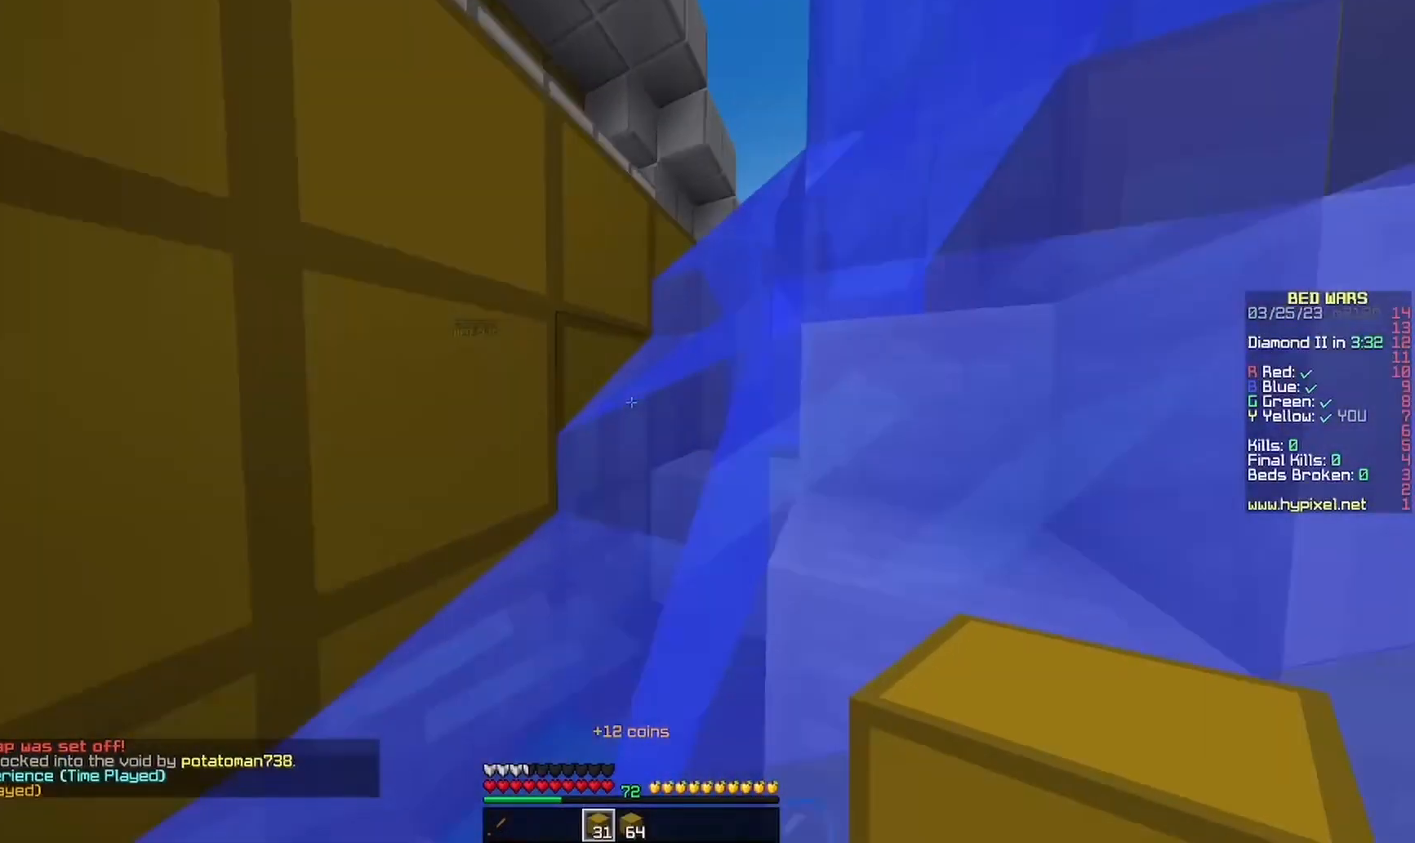
{"keys": ["d", "w"], "mouse": [], "events": []}
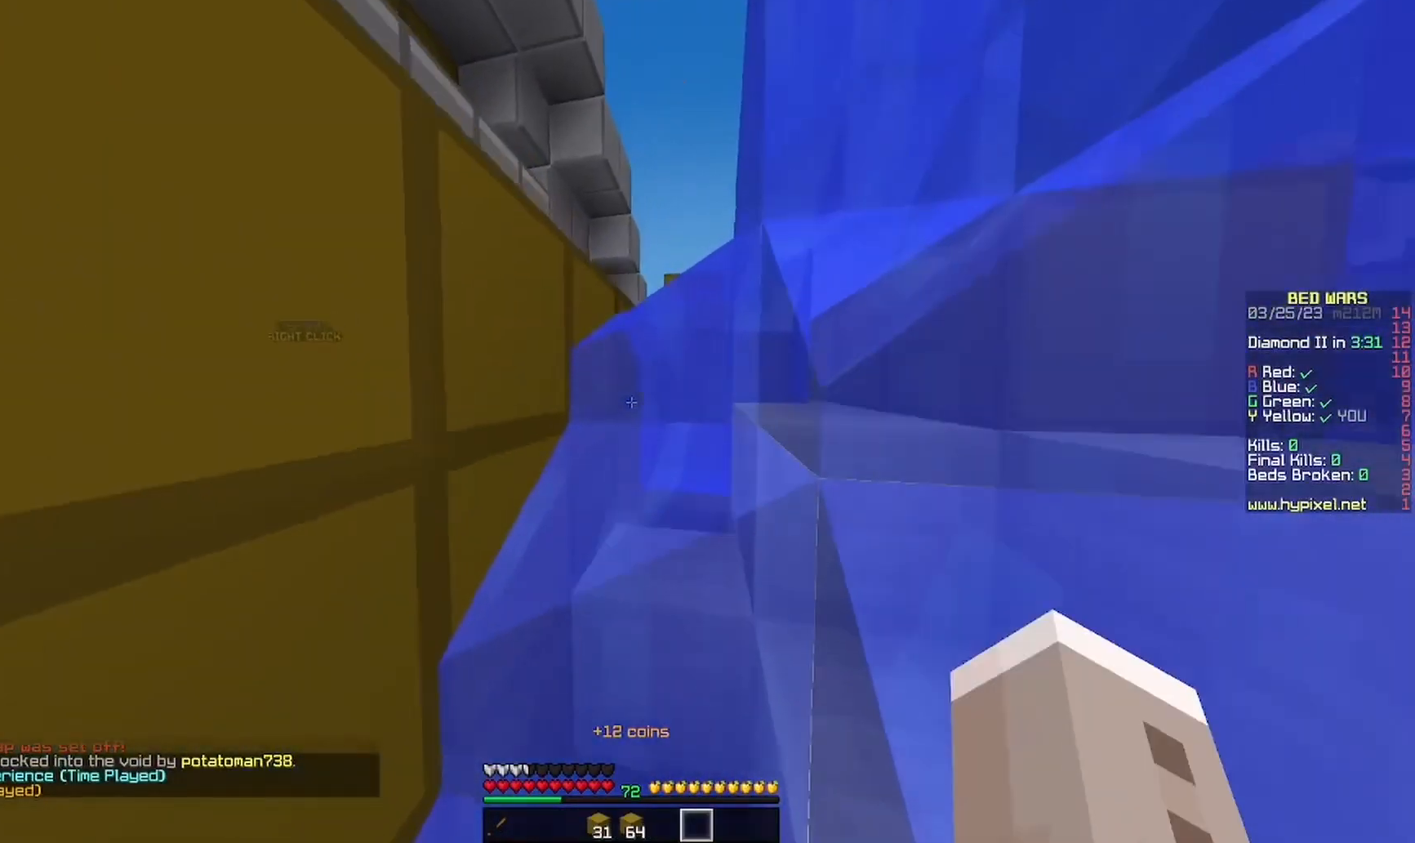
{"keys": ["a", "w"], "mouse": [], "events": [[300, "d", "up"], [300, "mouse_left", "down"], [400, "a", "down"], [433, "mouse_left", "up"]]}
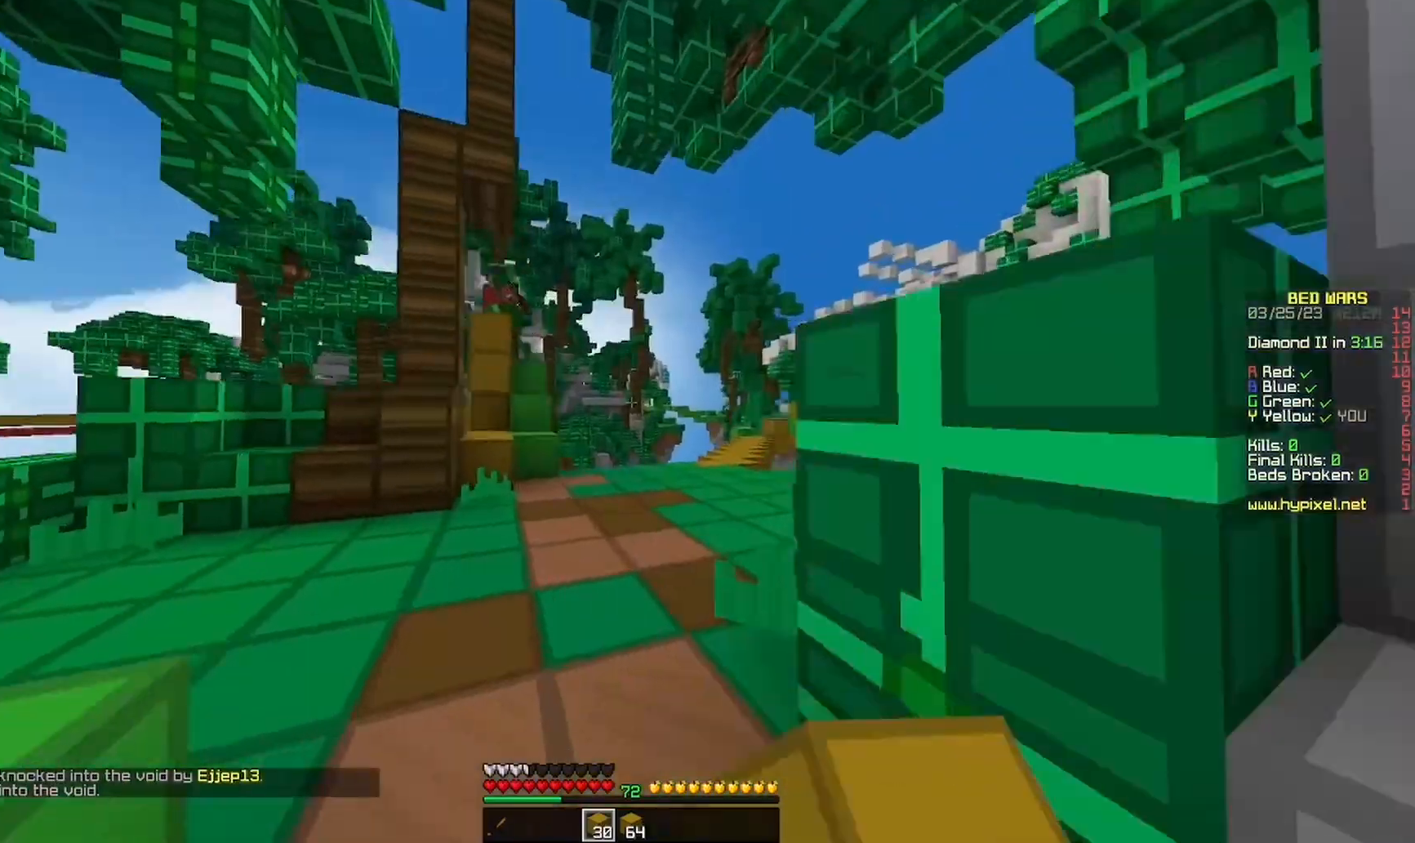
{"keys": ["w"], "mouse": [], "events": [[33, "a", "up"]]}
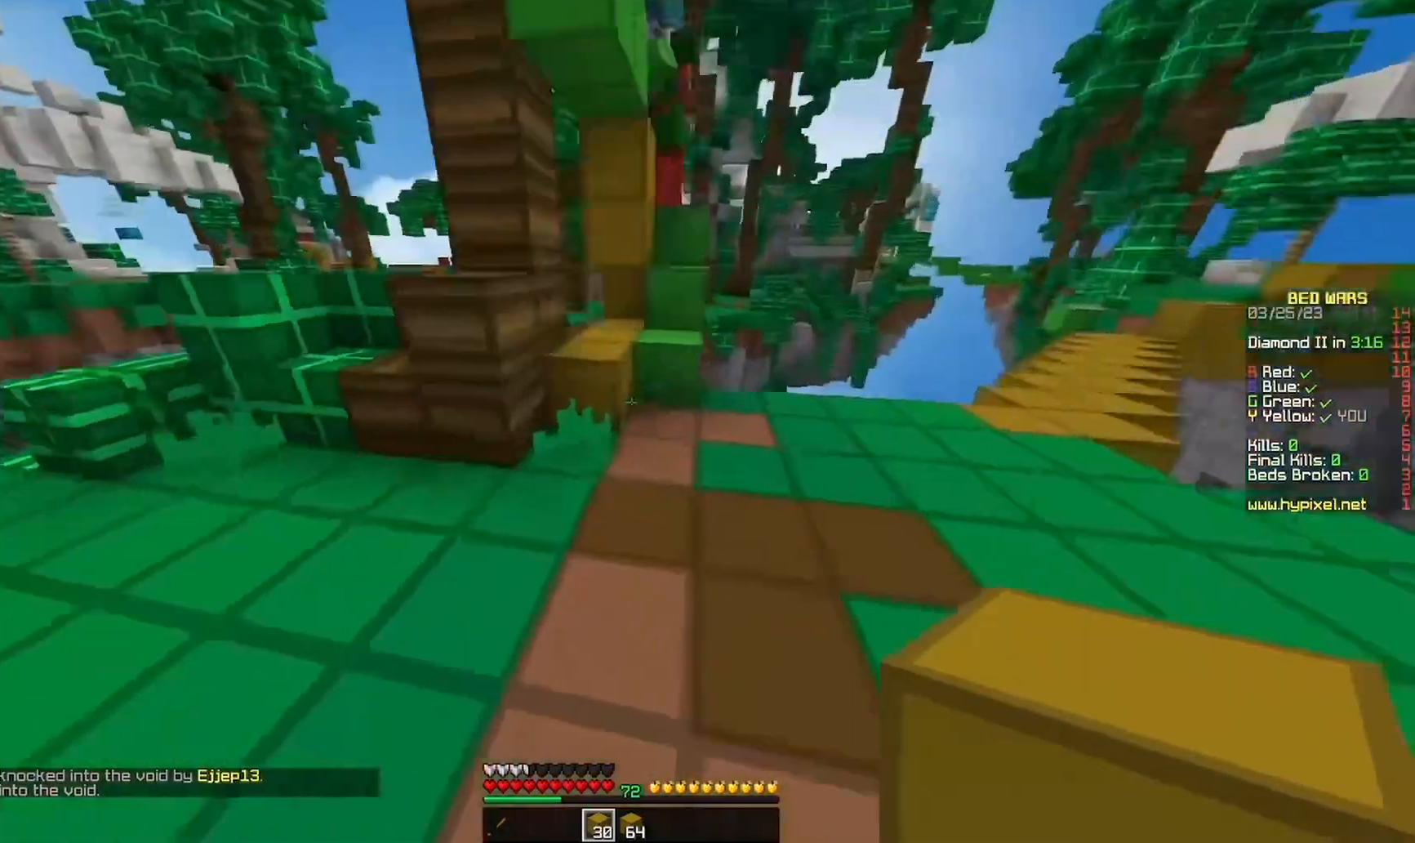
{"keys": ["w"], "mouse": [], "events": [[133, "mouse_right", "down"], [300, "mouse_right", "up"]]}
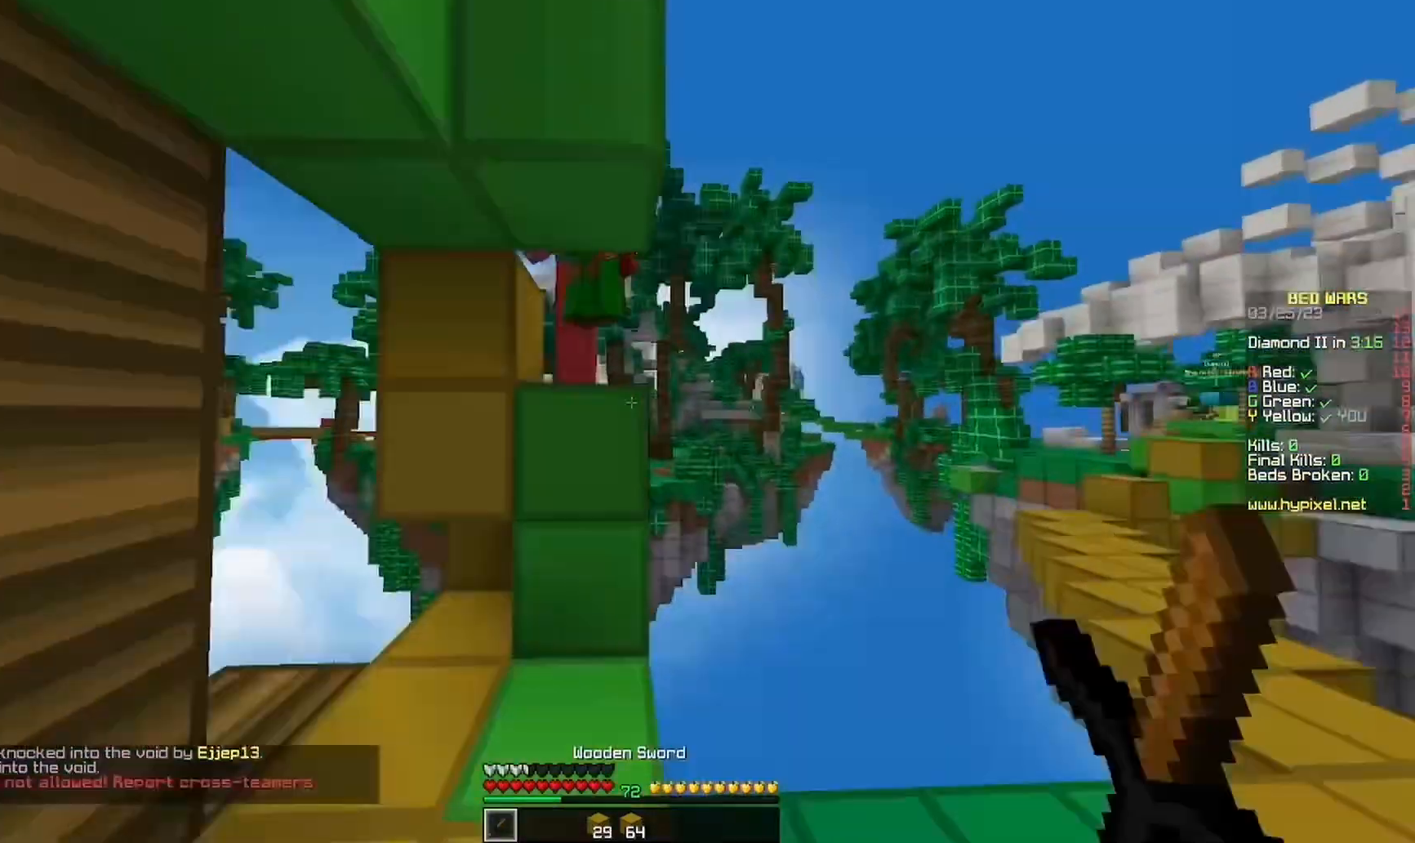
{"keys": ["a", "d"], "mouse": ["left"], "events": [[267, "mouse_left", "down"], [400, "d", "down"], [467, "a", "down"], [467, "w", "up"]]}
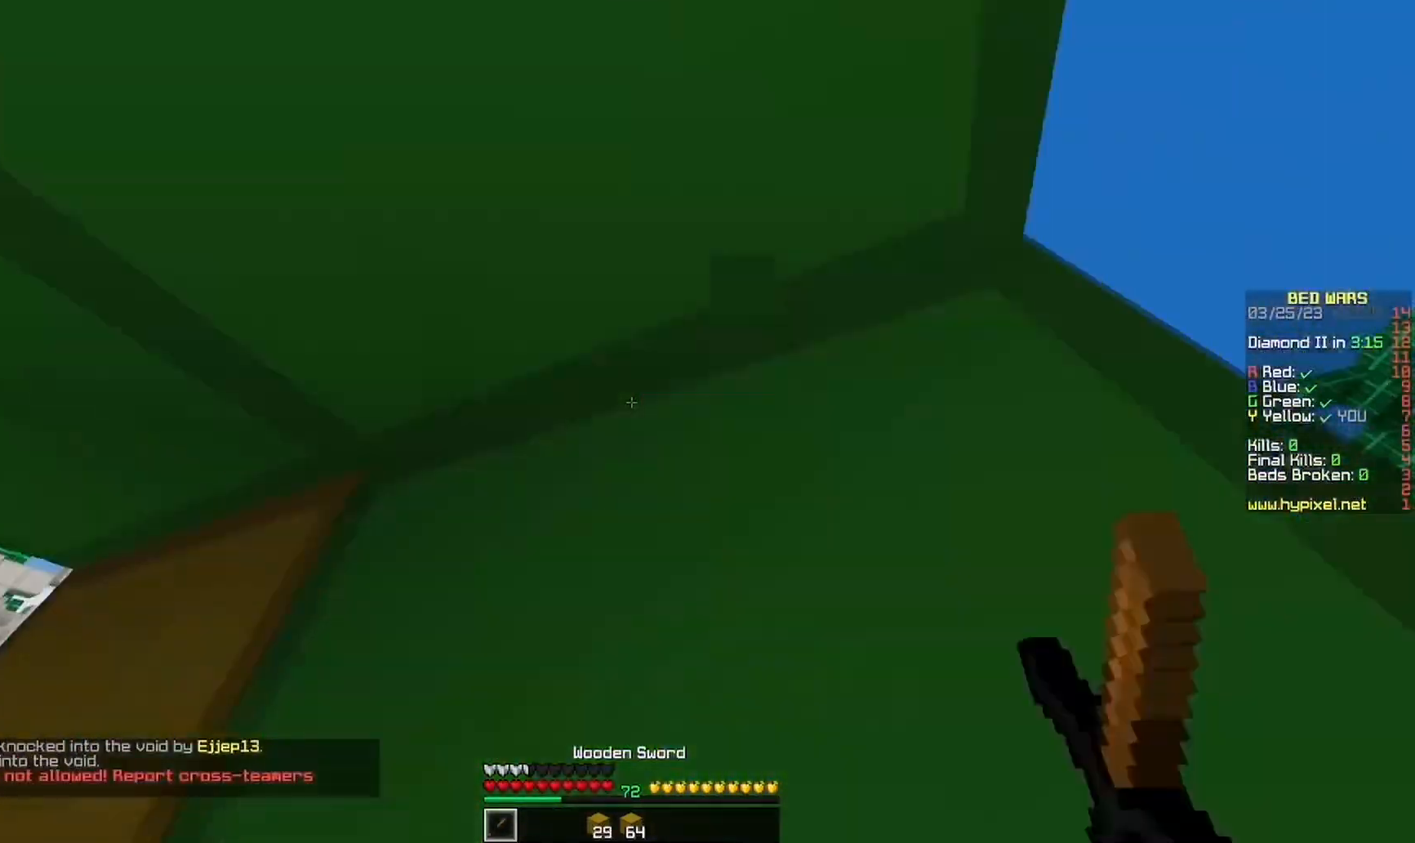
{"keys": ["s"], "mouse": [], "events": [[33, "d", "up"], [100, "mouse_left", "up"], [233, "s", "down"], [467, "a", "up"]]}
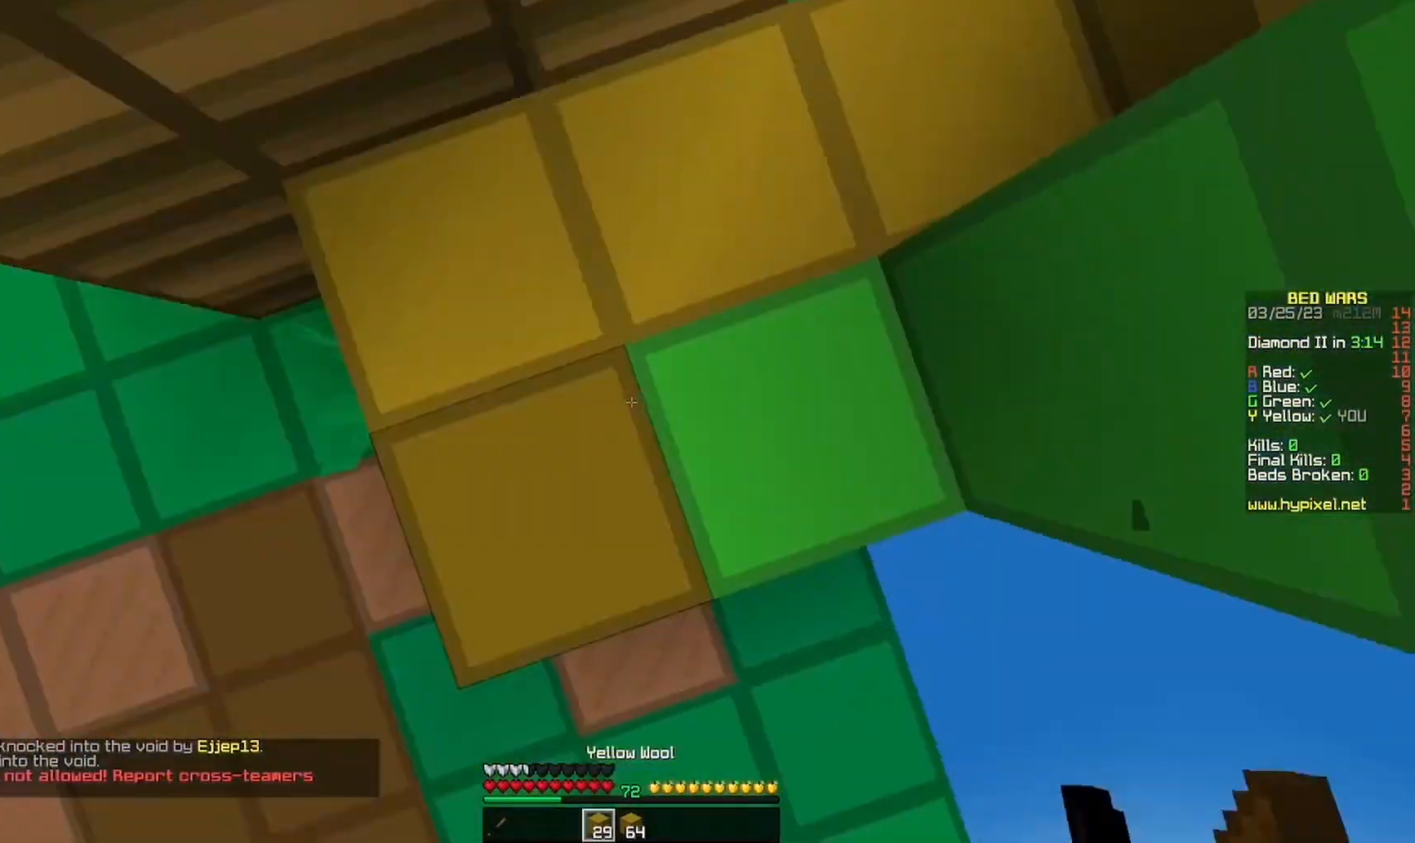
{"keys": ["a", "w"], "mouse": ["left"], "events": [[167, "a", "down"], [233, "mouse_left", "down"], [233, "s", "up"], [233, "w", "down"], [300, "a", "up"], [333, "mouse_left", "up"], [400, "a", "down"], [400, "mouse_left", "down"]]}
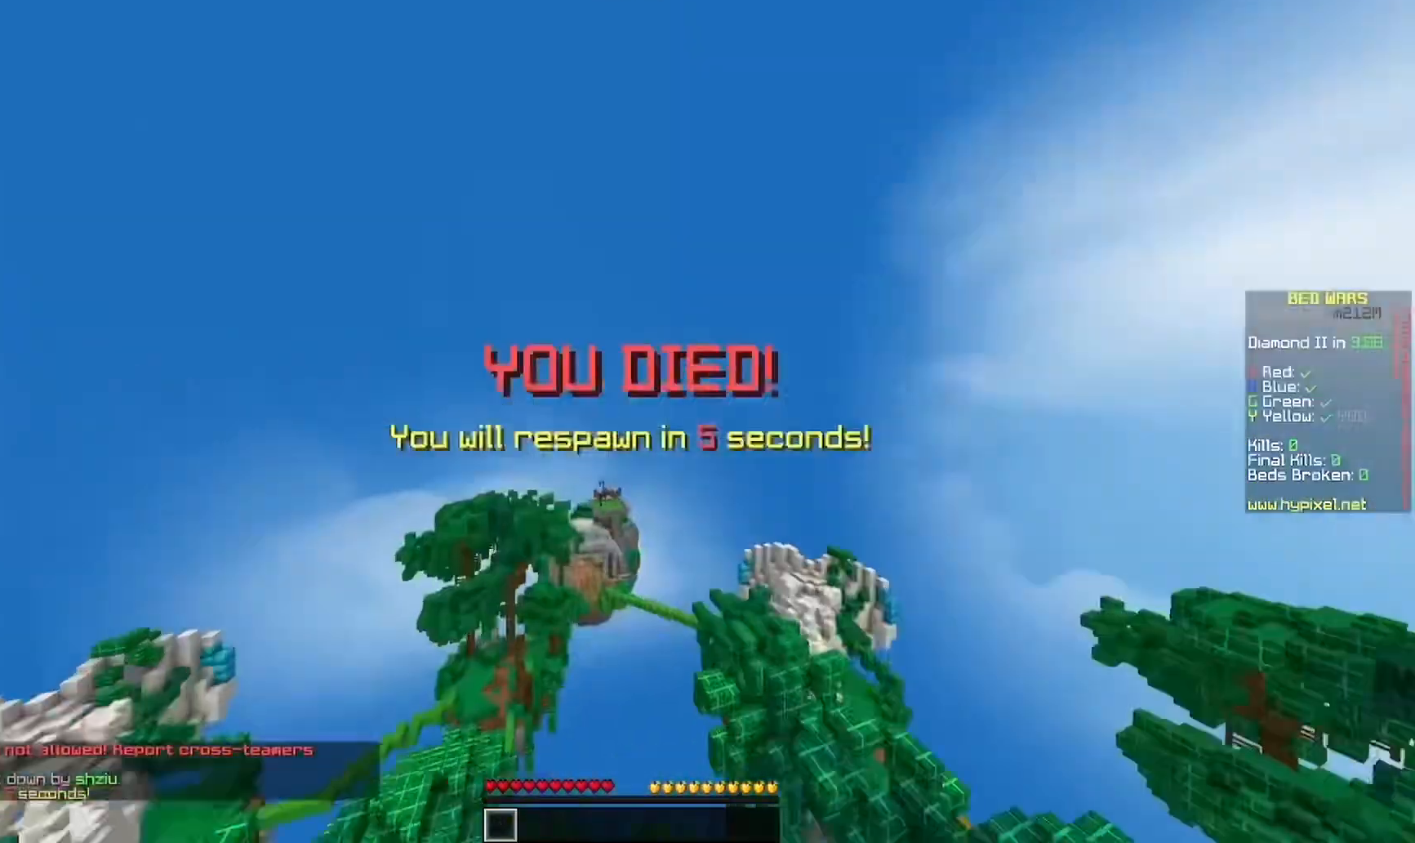
{"keys": [], "mouse": [], "events": [[200, "a", "up"], [300, "mouse_left", "up"], [433, "w", "up"]]}
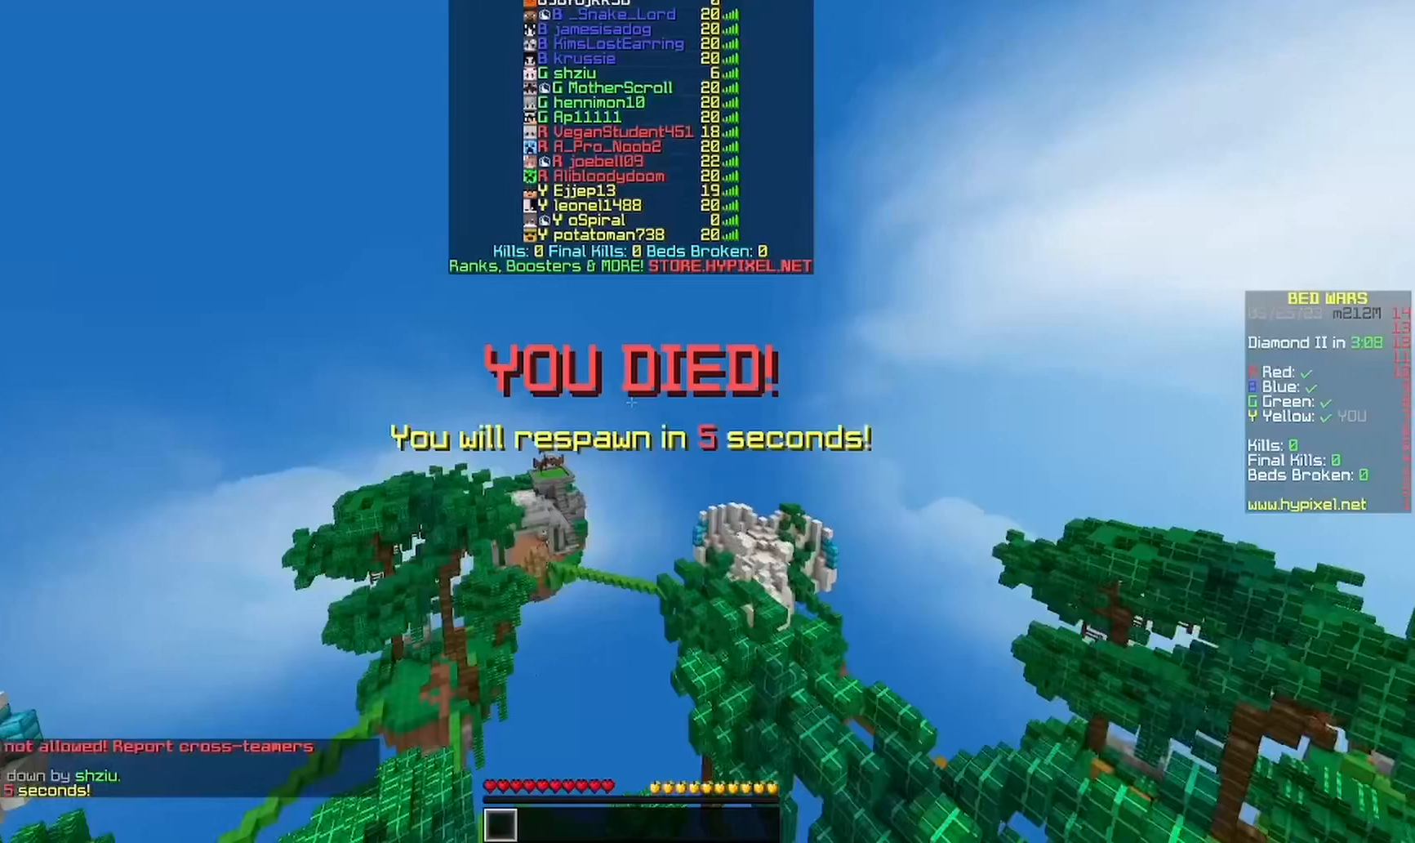
{"keys": [], "mouse": ["left"], "events": [[200, "mouse_left", "down"], [267, "mouse_left", "up"], [500, "mouse_left", "down"]]}
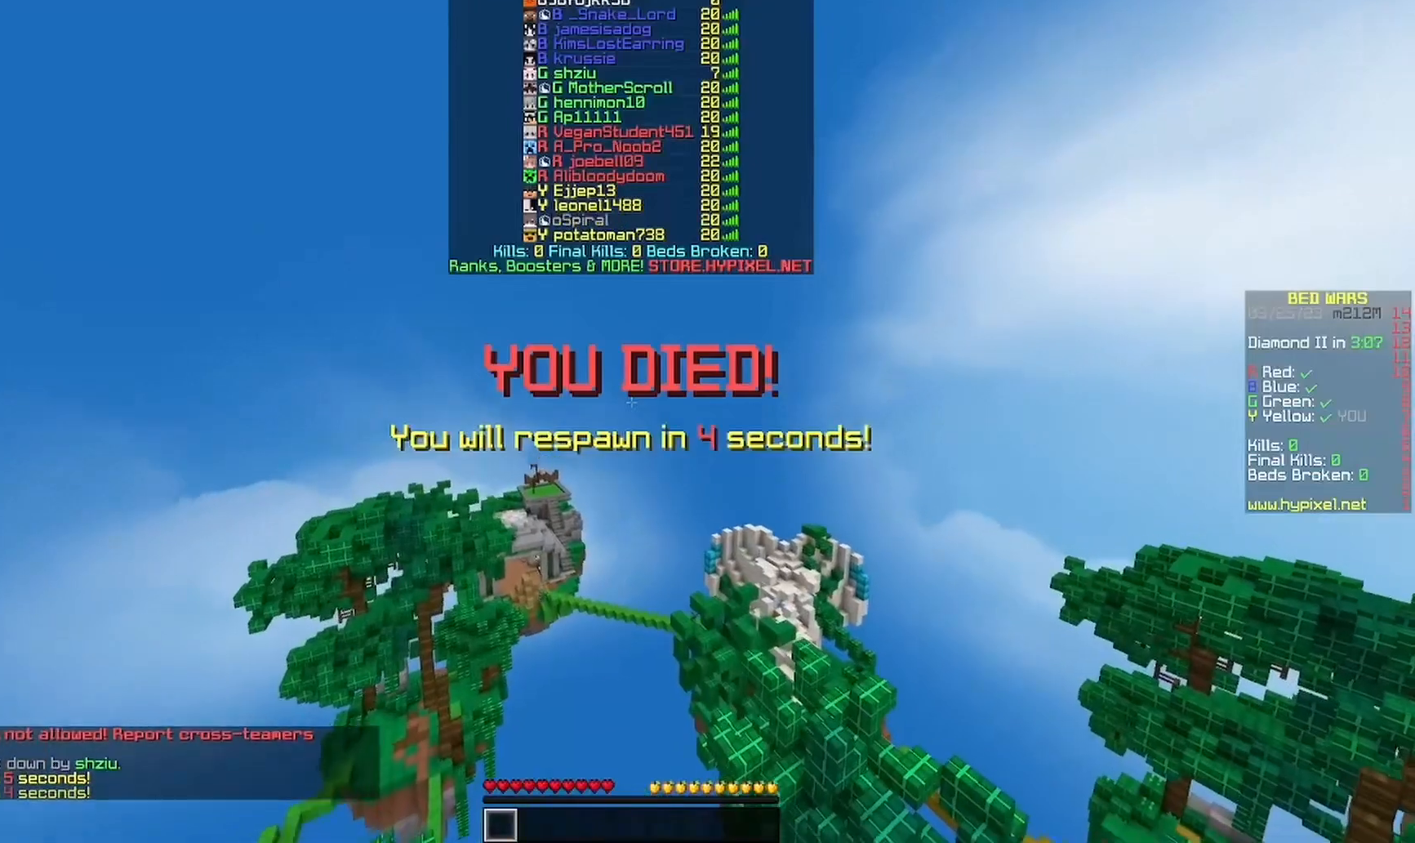
{"keys": [], "mouse": [], "events": [[67, "mouse_left", "up"]]}
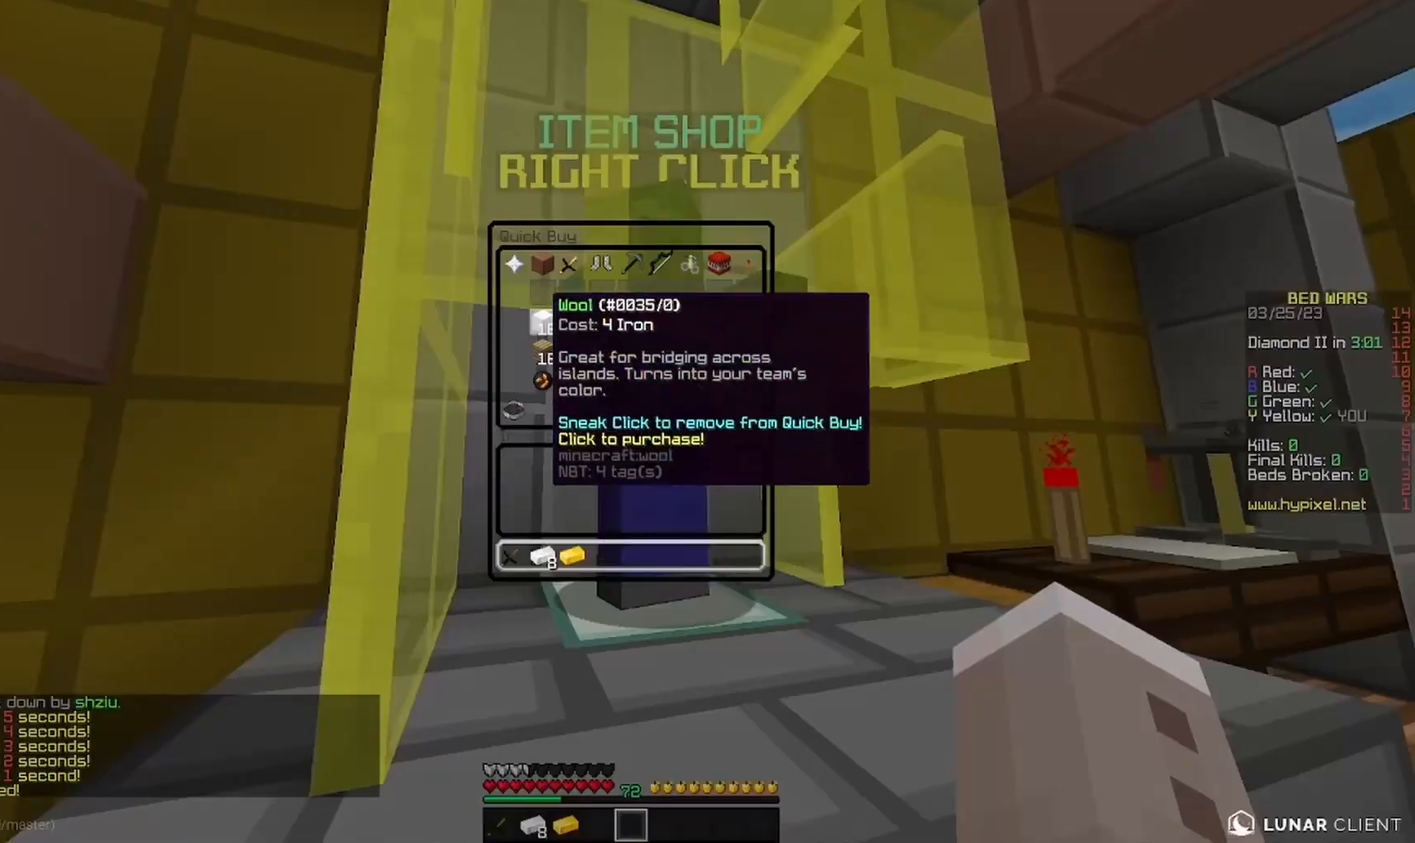
{"keys": ["w"], "mouse": [], "events": [[300, "w", "down"]]}
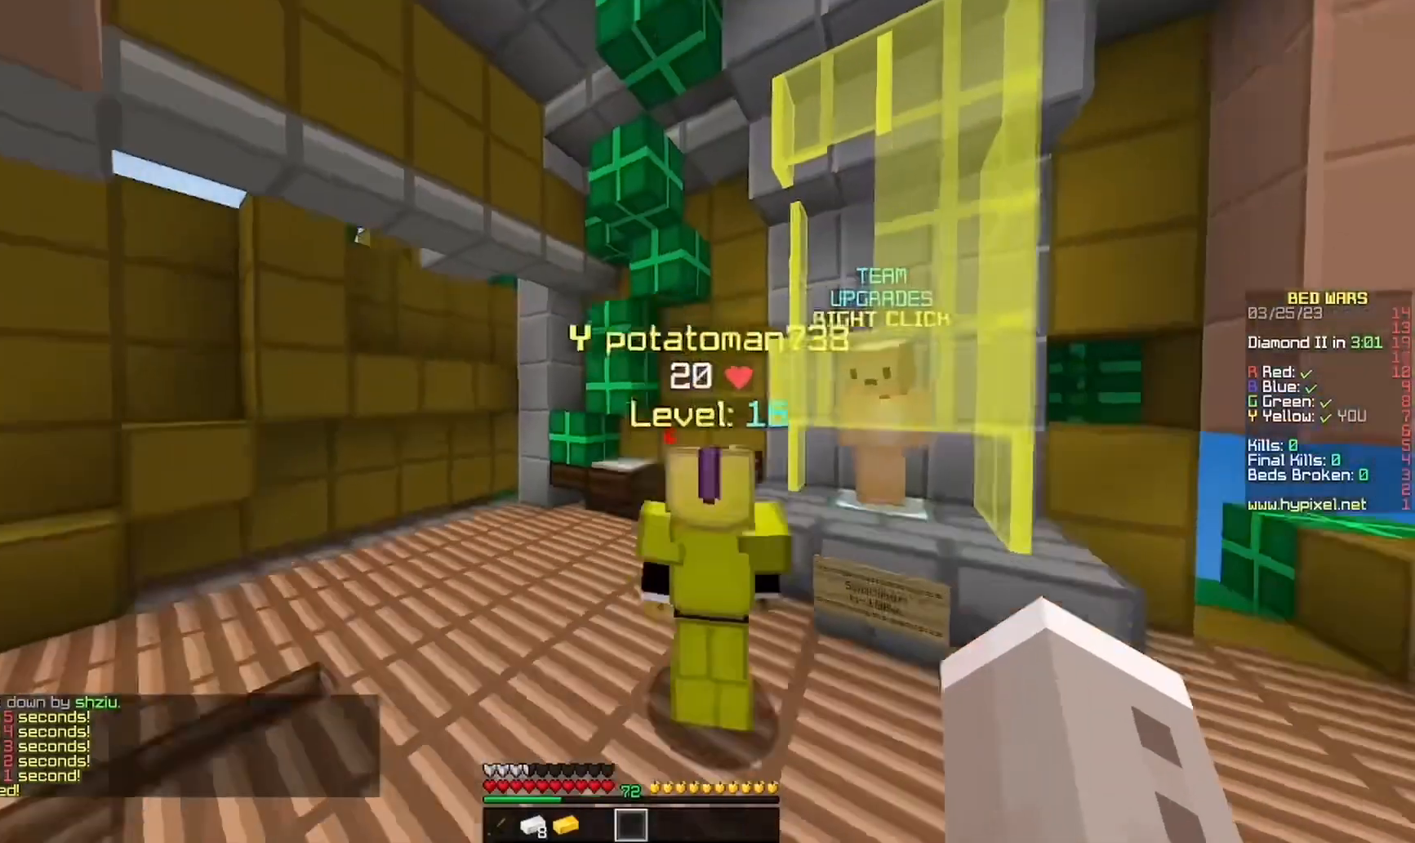
{"keys": ["a", "w"], "mouse": [], "events": [[233, "a", "down"]]}
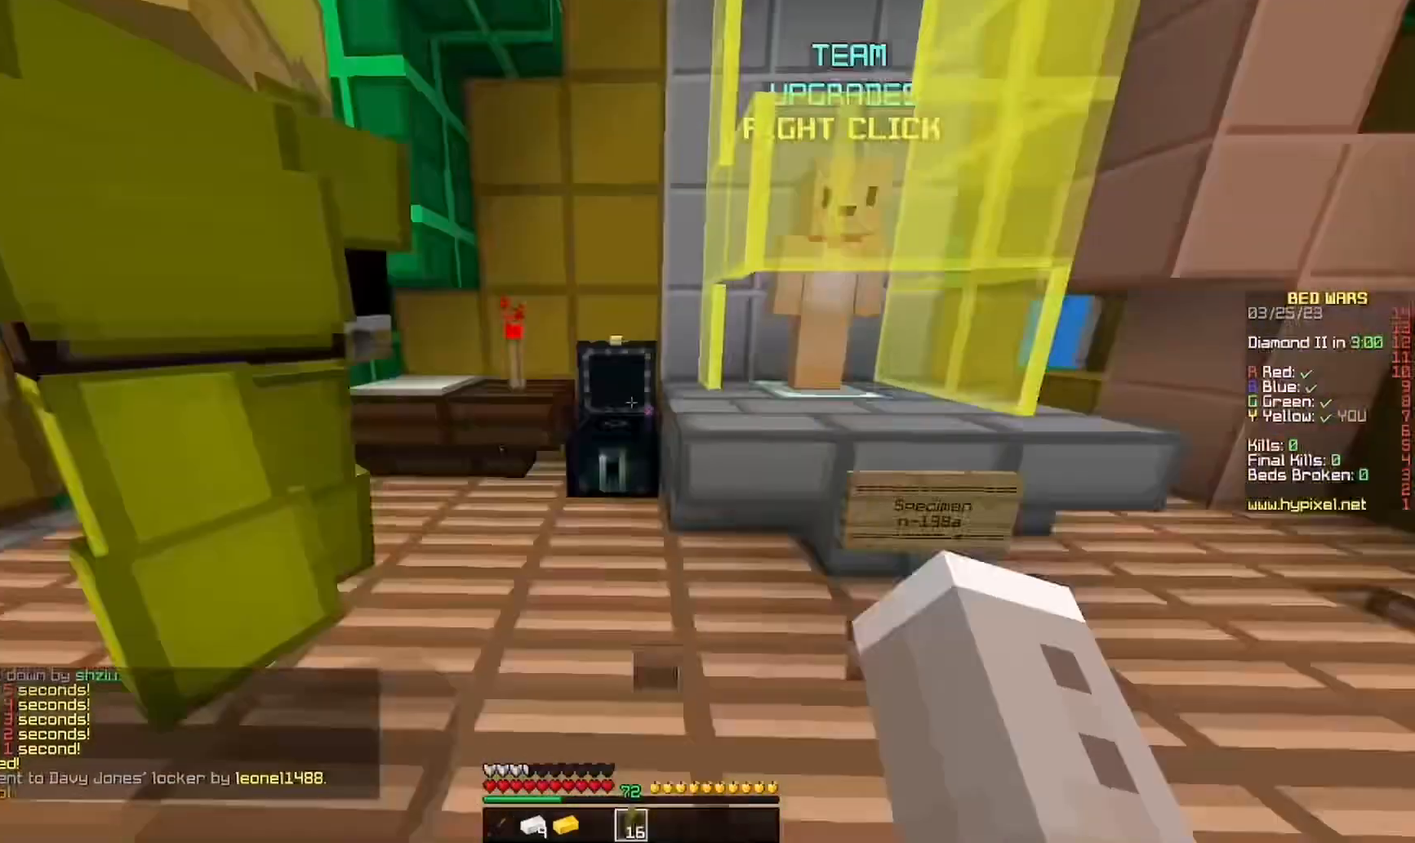
{"keys": ["a"], "mouse": [], "events": [[100, "w", "up"], [200, "mouse_right", "down"], [467, "mouse_right", "up"]]}
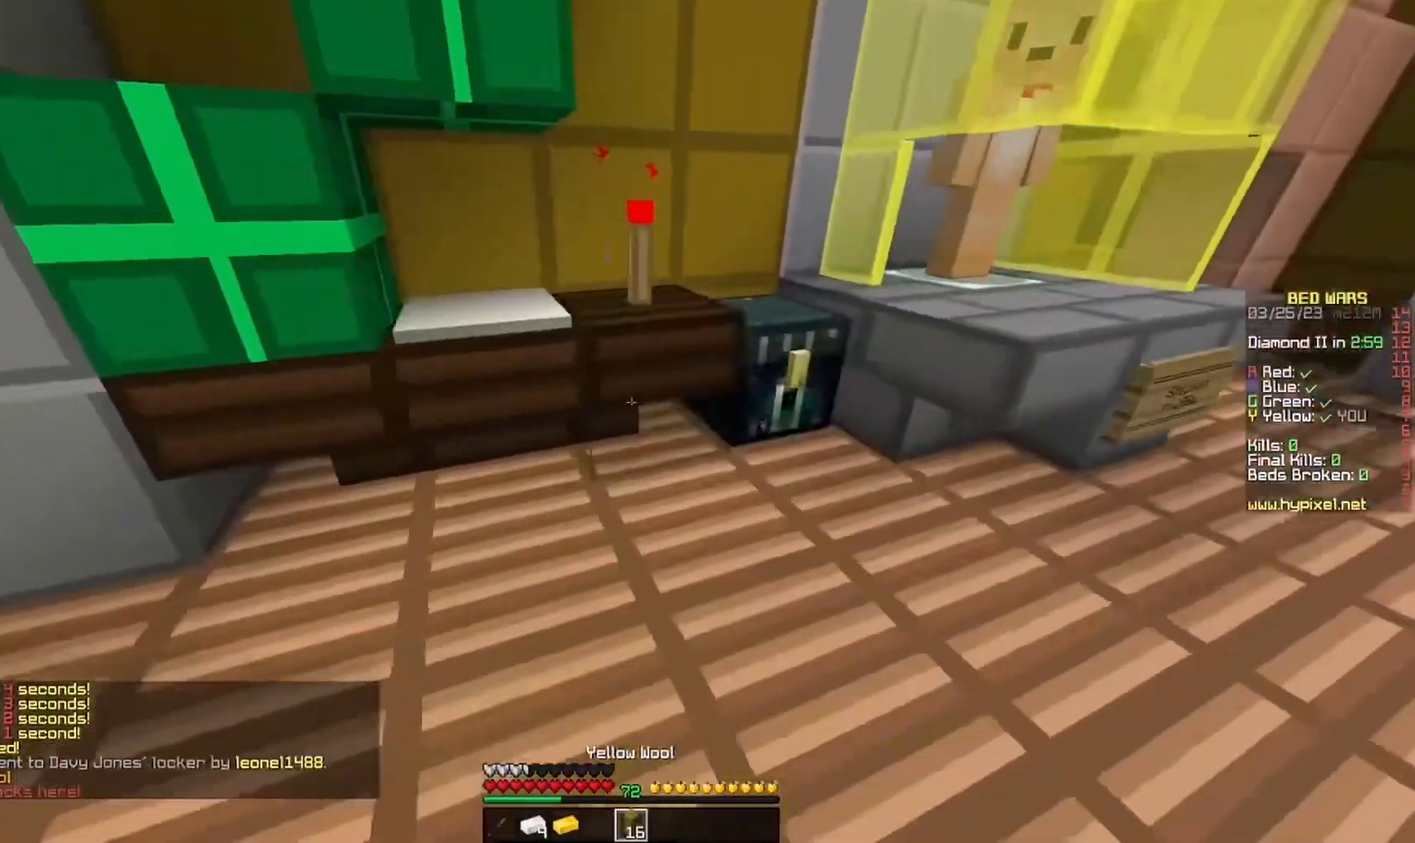
{"keys": [], "mouse": ["right"], "events": [[133, "a", "up"], [233, "d", "down"], [400, "mouse_right", "down"], [467, "d", "up"]]}
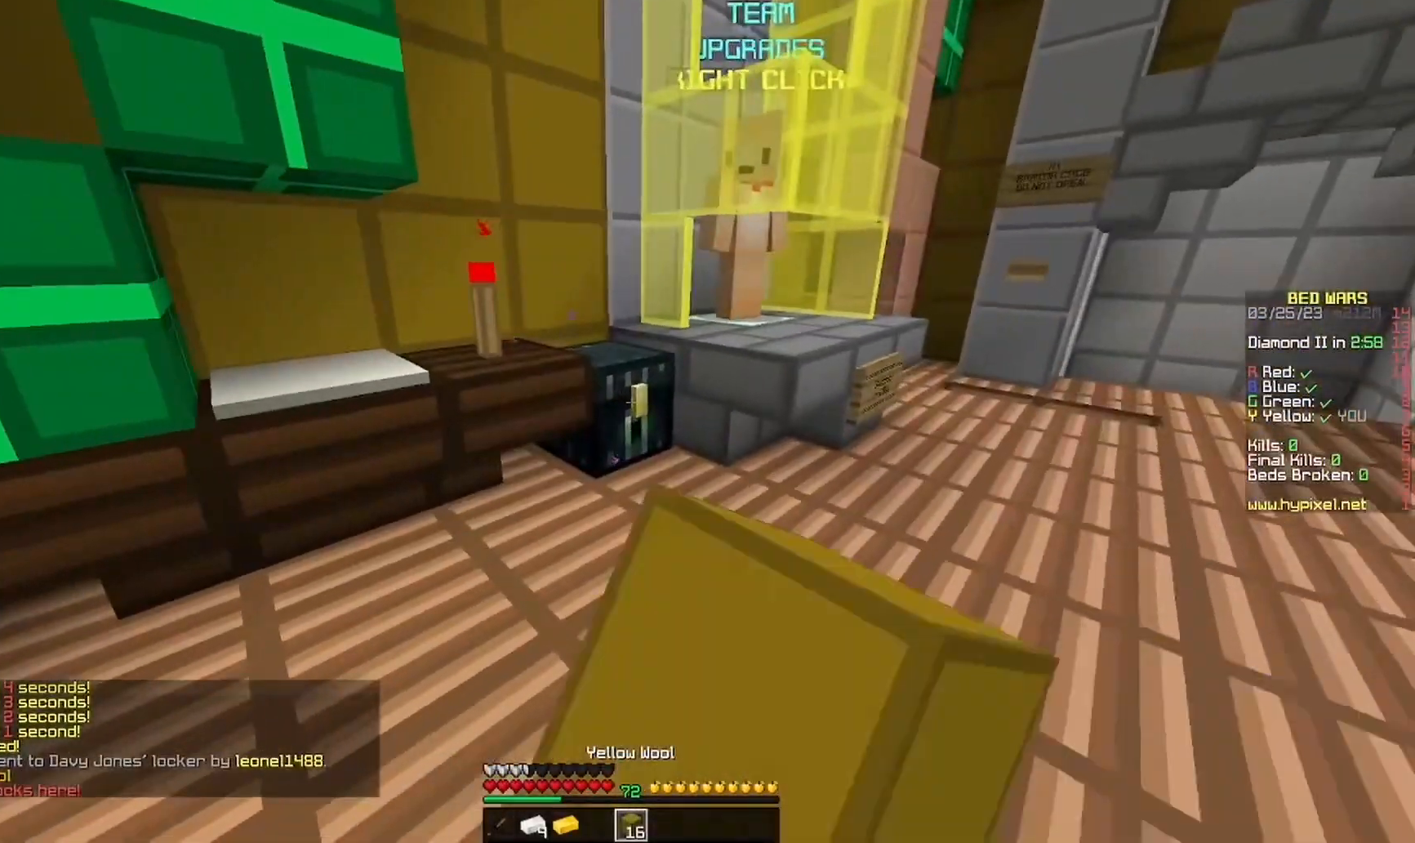
{"keys": [], "mouse": [], "events": [[67, "mouse_right", "up"]]}
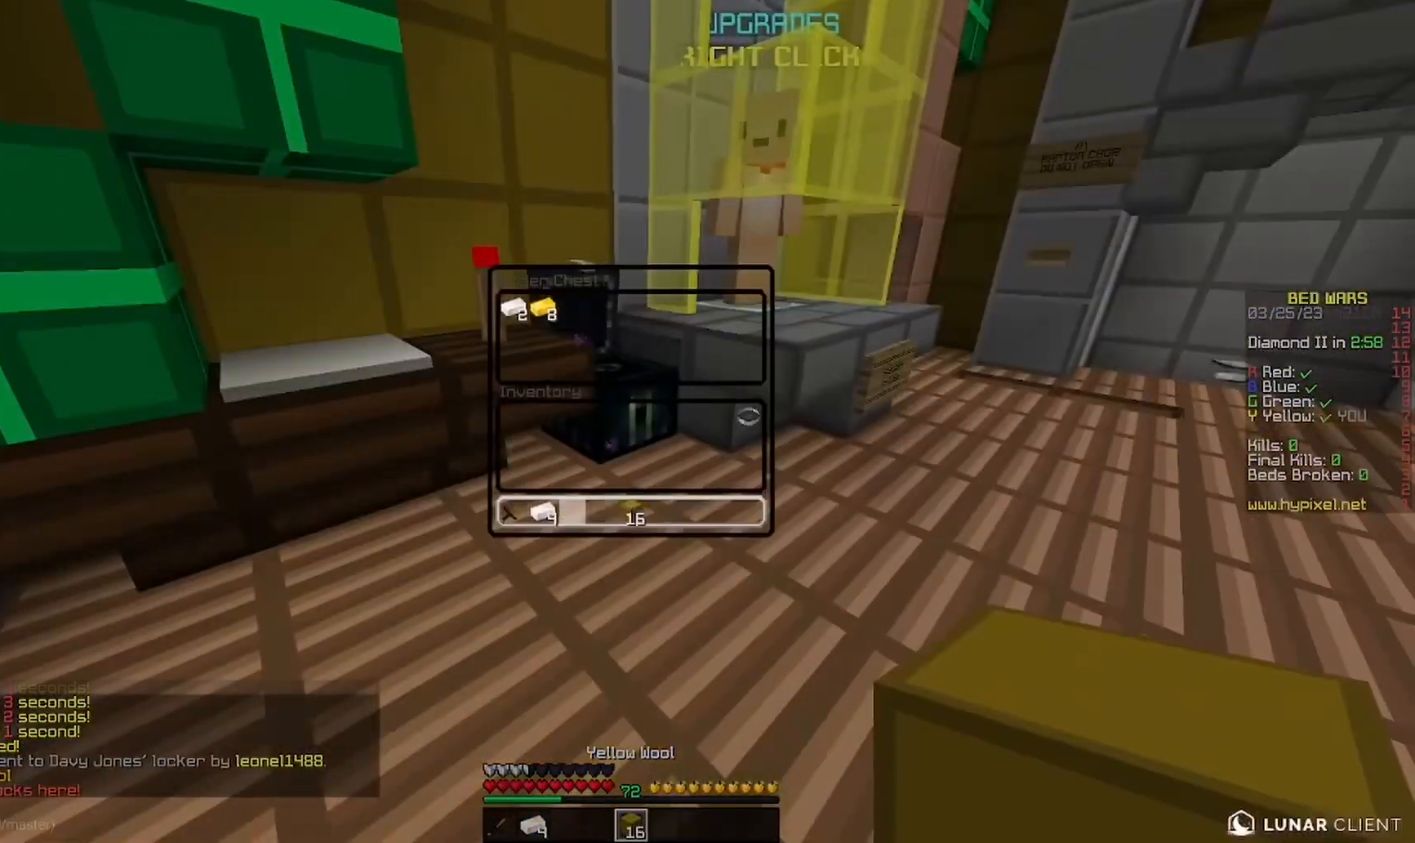
{"keys": ["a", "w"], "mouse": [], "events": [[333, "w", "down"], [400, "a", "down"]]}
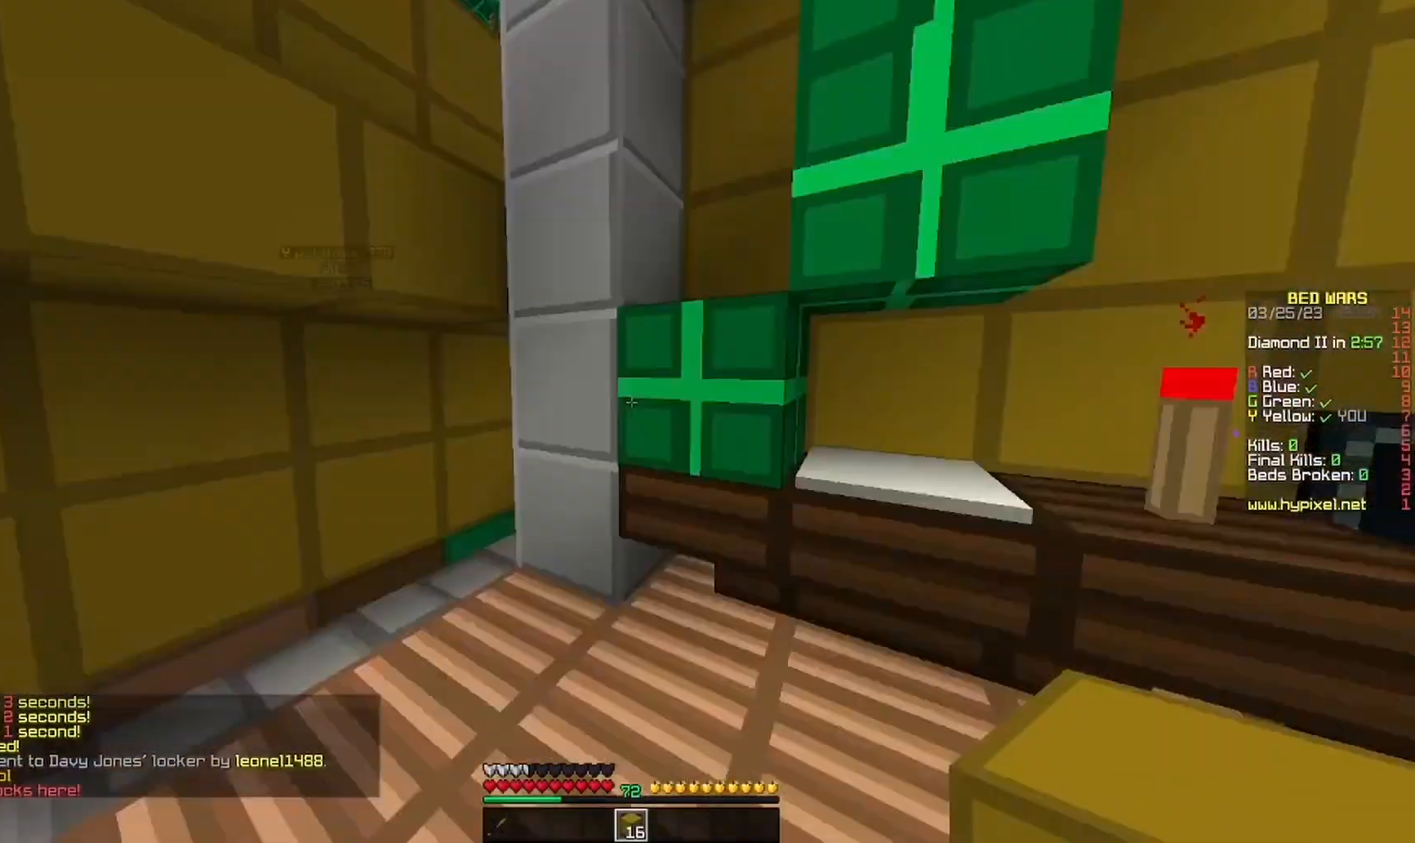
{"keys": ["a", "w"], "mouse": [], "events": [[100, "a", "up"], [467, "a", "down"]]}
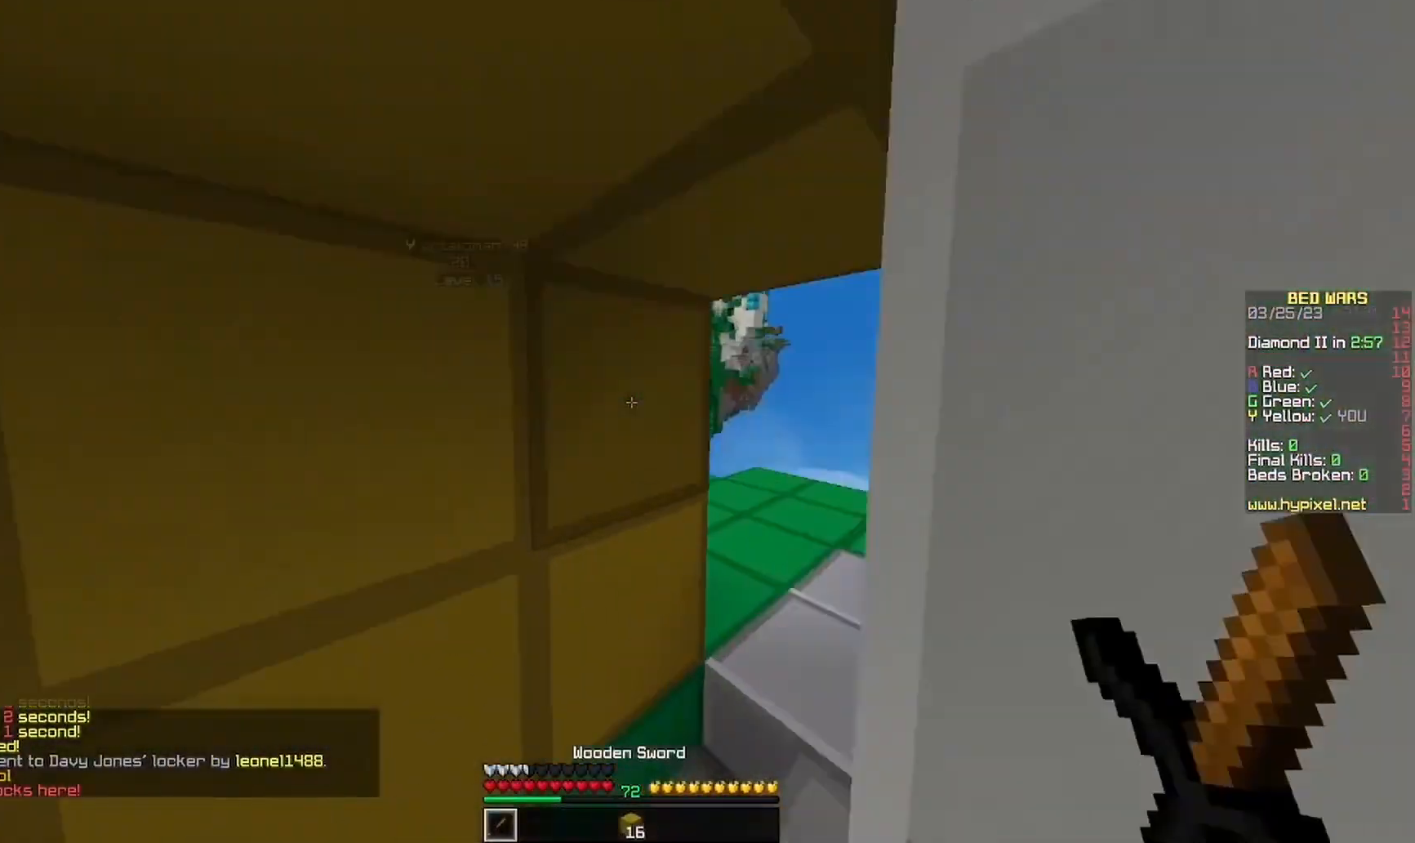
{"keys": ["d", "w"], "mouse": [], "events": [[167, "a", "up"], [467, "d", "down"]]}
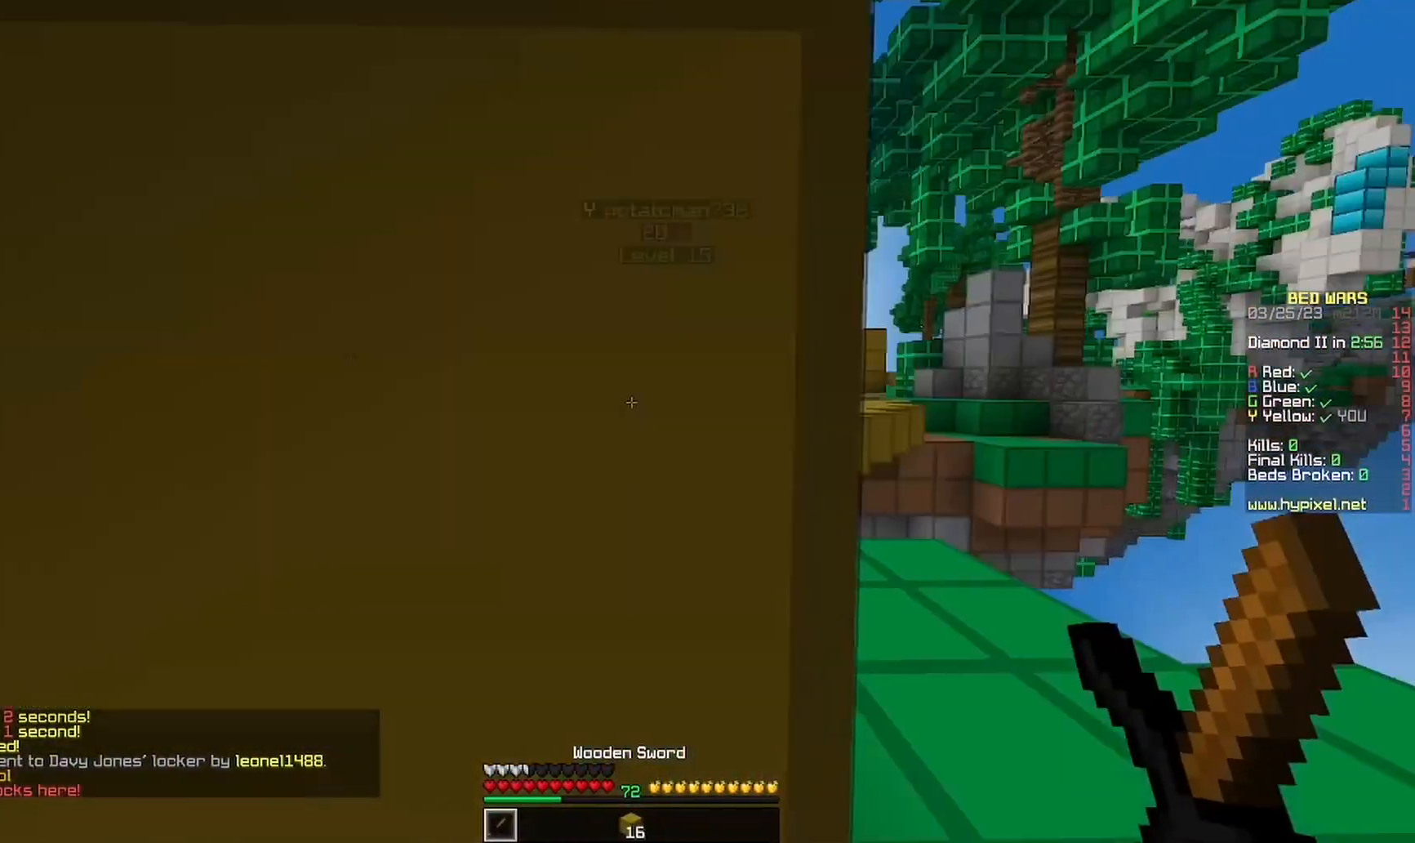
{"keys": ["a", "w"], "mouse": [], "events": [[367, "d", "up"], [467, "a", "down"]]}
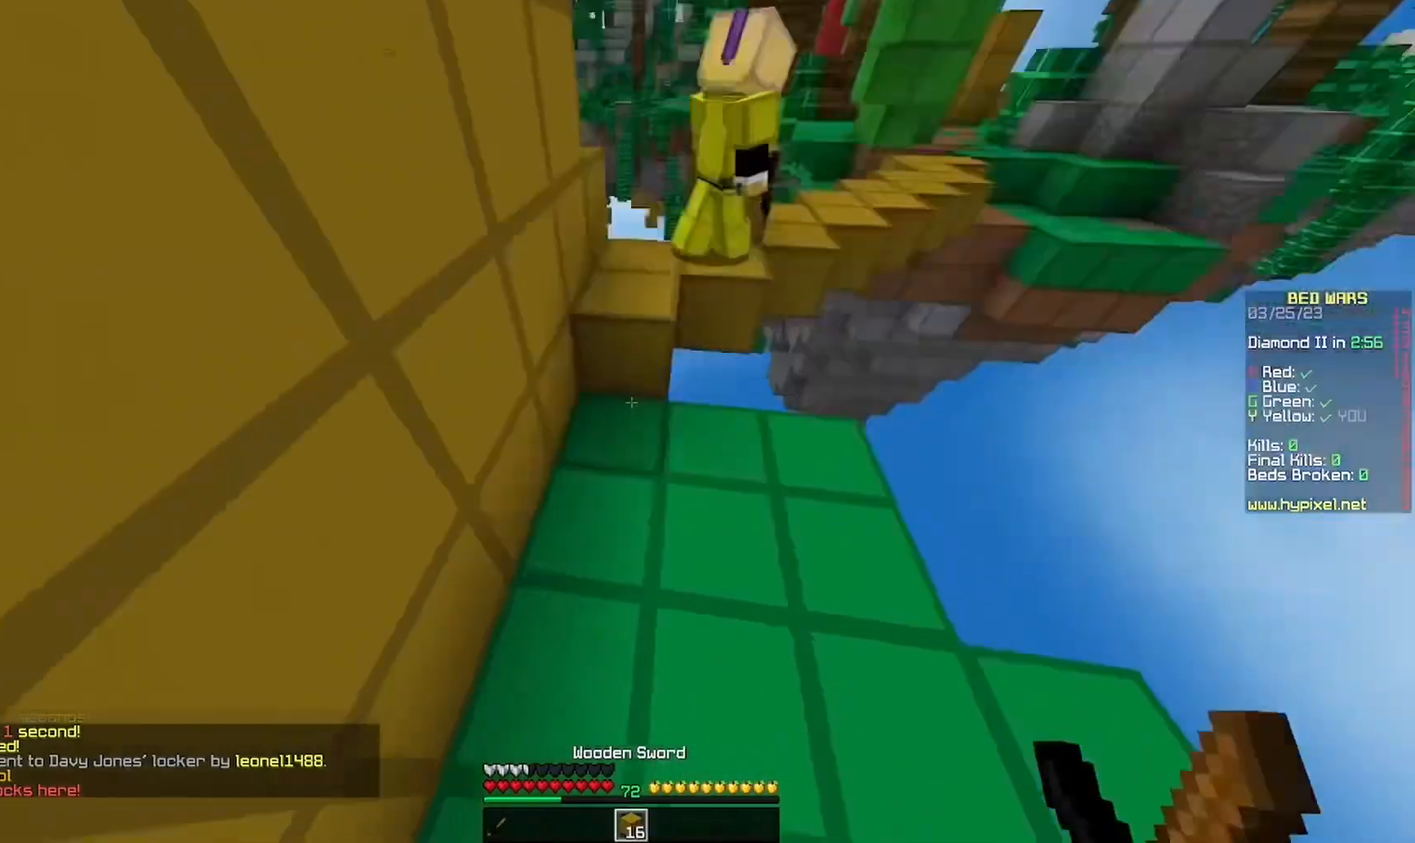
{"keys": ["a"], "mouse": [], "events": [[33, "w", "up"], [67, "a", "up"], [100, "mouse_right", "down"], [167, "s", "down"], [300, "mouse_right", "up"], [433, "a", "down"], [467, "s", "up"]]}
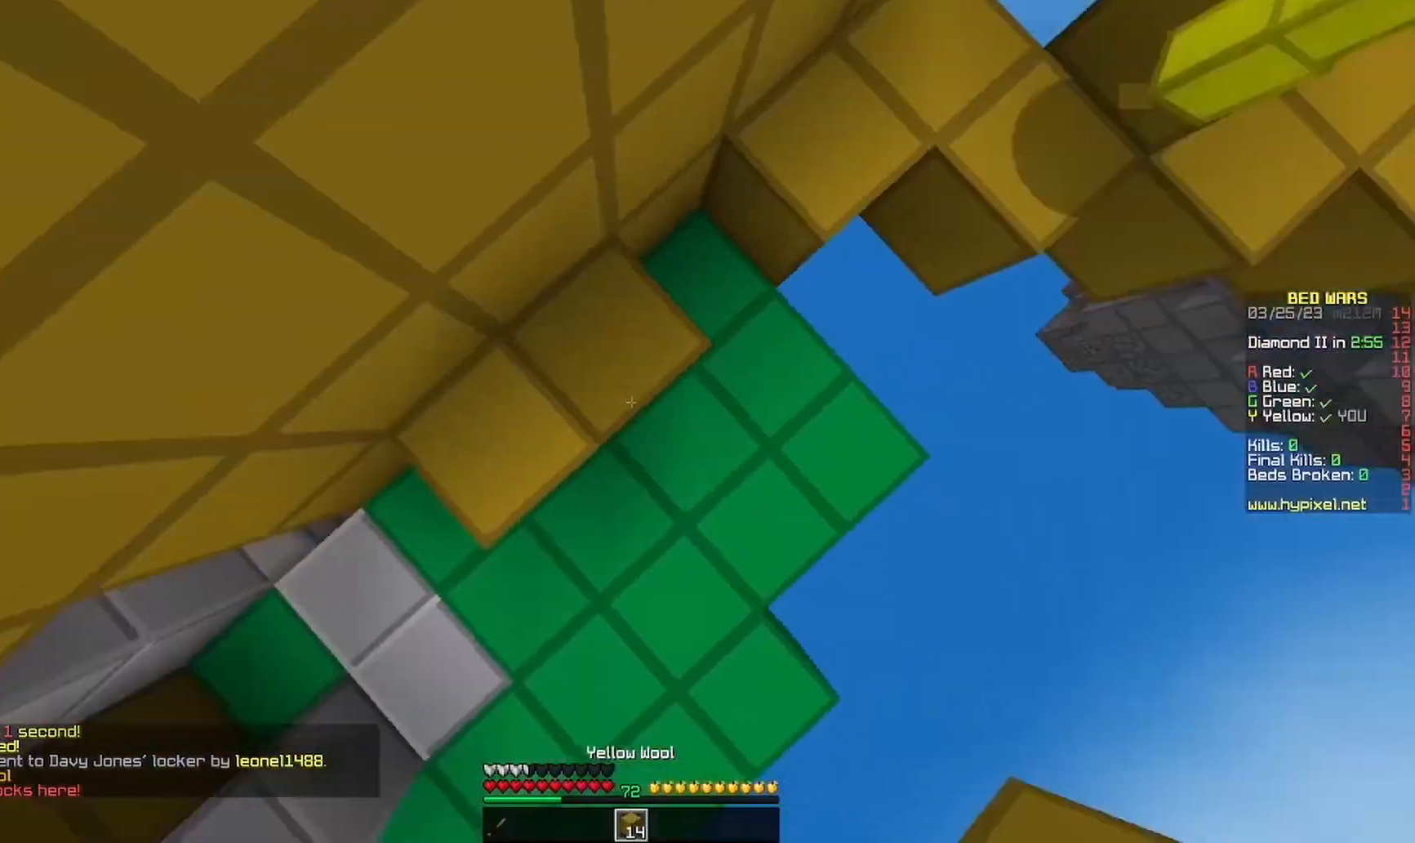
{"keys": [], "mouse": ["right"], "events": [[33, "mouse_right", "down"], [100, "a", "up"], [233, "mouse_right", "up"], [500, "mouse_right", "down"]]}
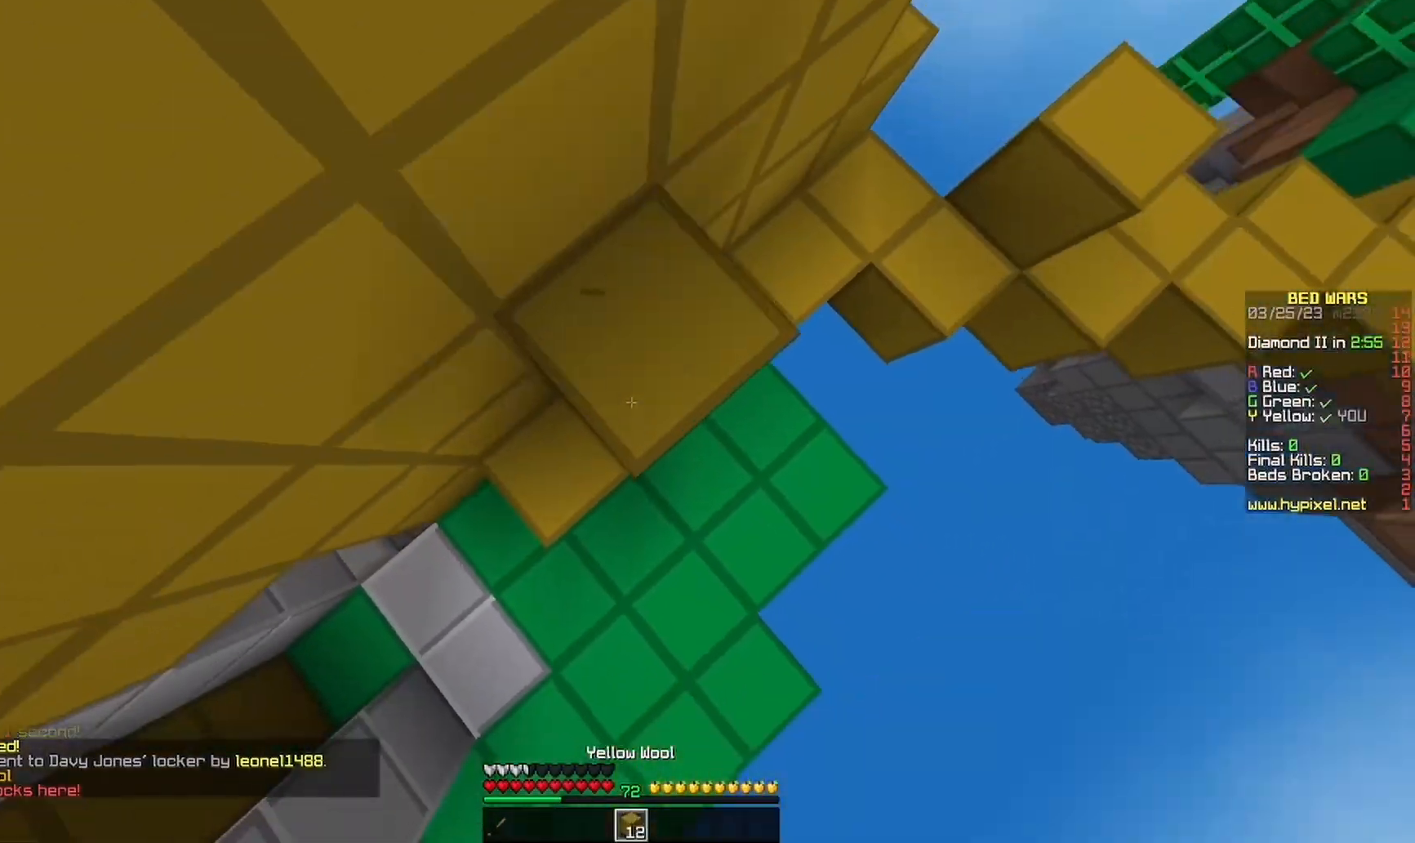
{"keys": ["a", "w"], "mouse": ["left"], "events": [[133, "mouse_right", "up"], [233, "a", "down"], [233, "s", "down"], [300, "s", "up"], [333, "mouse_left", "down"], [333, "w", "down"]]}
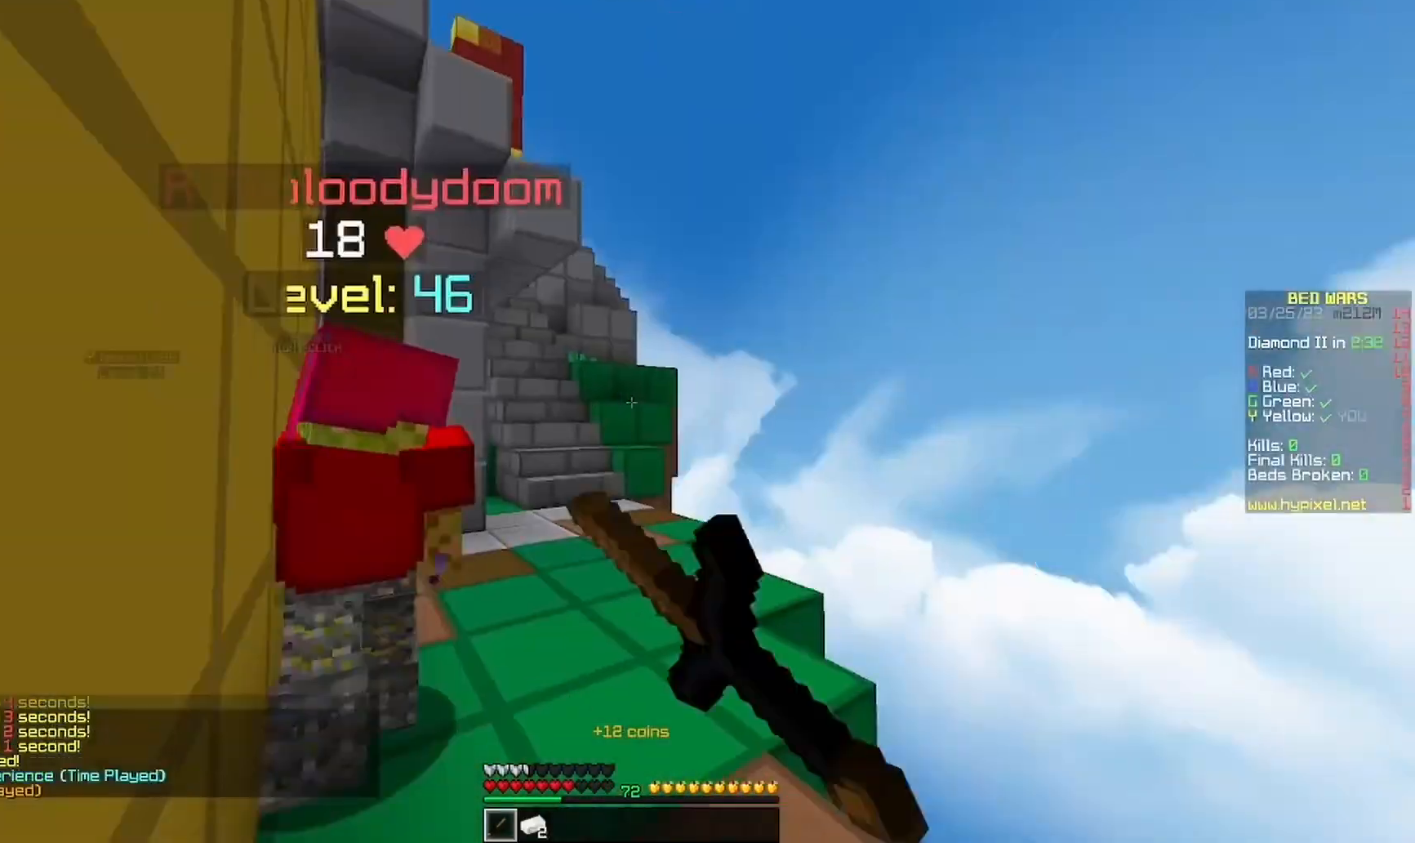
{"keys": ["a", "w"], "mouse": ["left"], "events": []}
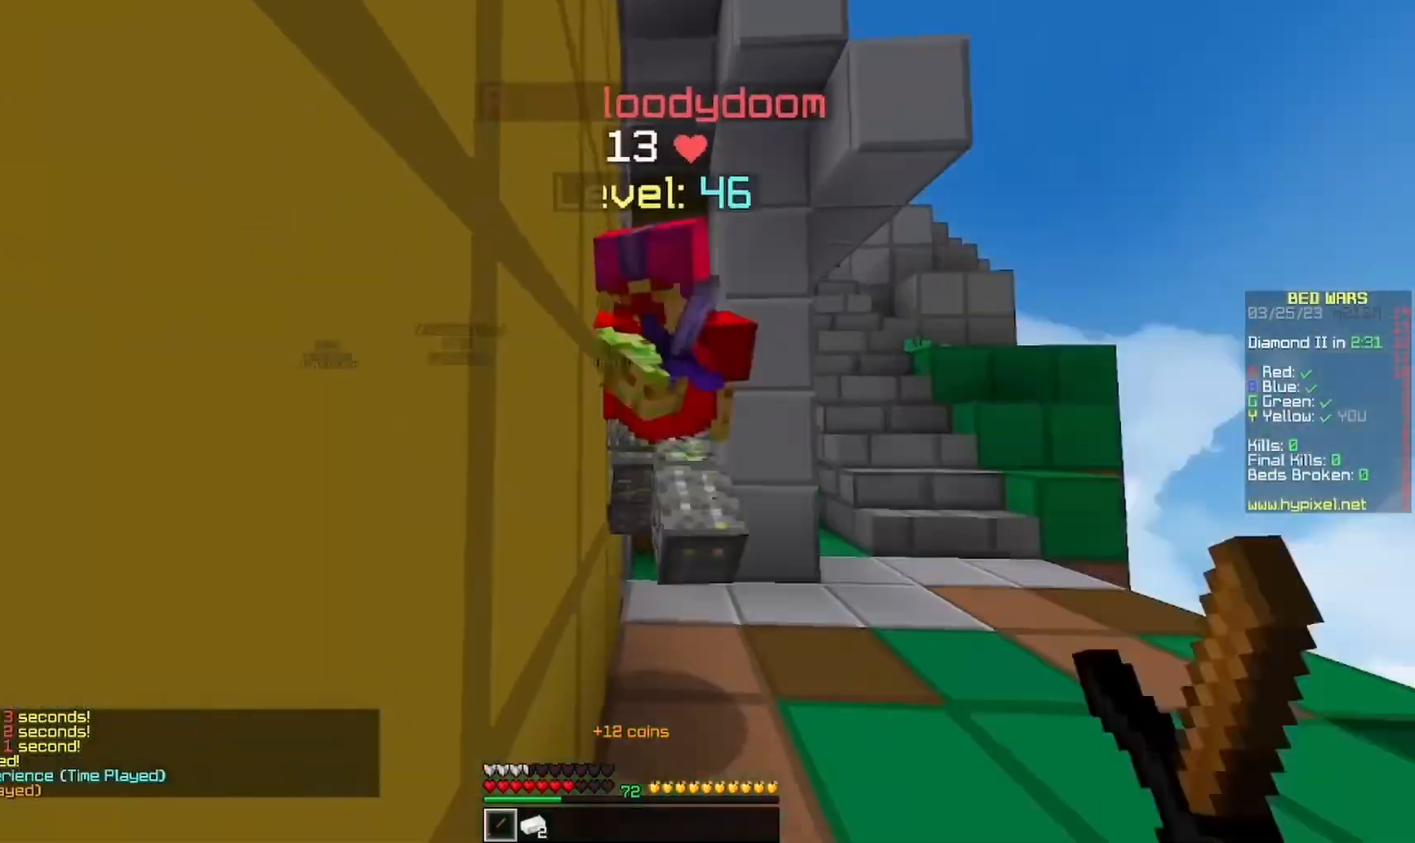
{"keys": ["a", "w"], "mouse": ["left"], "events": [[33, "a", "up"], [167, "d", "down"], [300, "a", "down"], [400, "d", "up"]]}
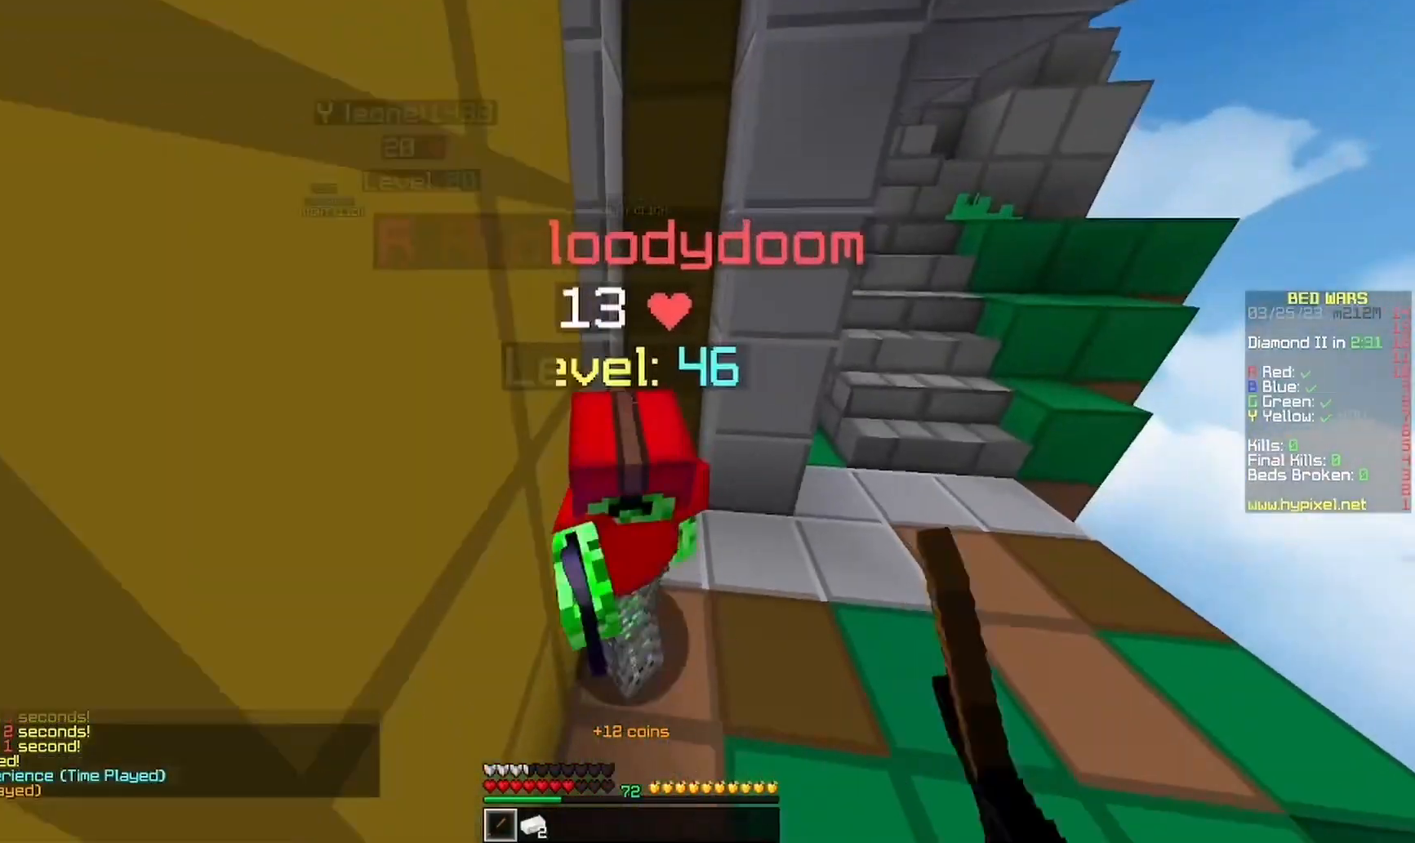
{"keys": ["w"], "mouse": ["left"], "events": [[300, "a", "up"]]}